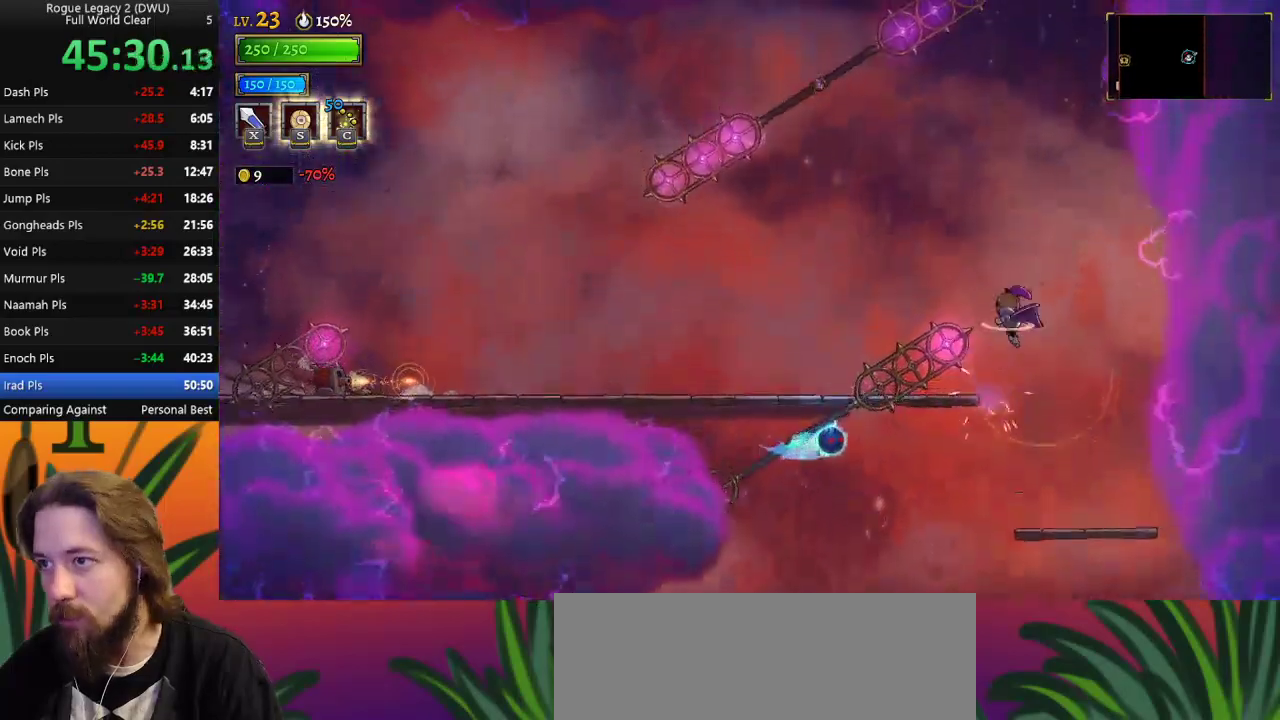
Gameplay with keyboard; each line is a JSON object with the keys held at the frame after it. "events" lists presses ("down") and releases ("up") of "a", "c", "d", "down", "left", "right", "s", "up", "x" and "z" between this image and that frame as [ms after this image, input, new state], when the widget could be followed in between. No other keys are recorded. Mouse input is not recorded.
{"keys": [], "events": [[133, "down", "down"], [183, "left", "down"], [367, "down", "up"], [367, "left", "up"]]}
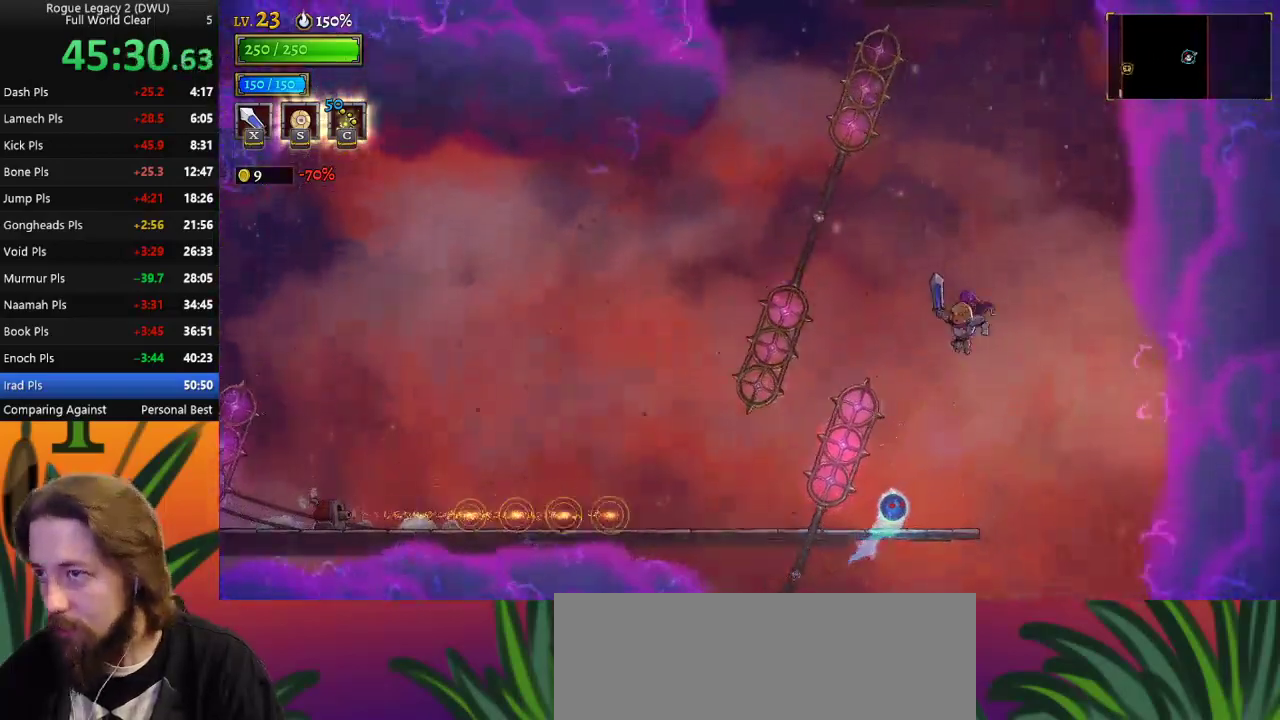
{"keys": [], "events": [[50, "left", "down"], [200, "down", "down"], [250, "left", "up"], [467, "down", "up"]]}
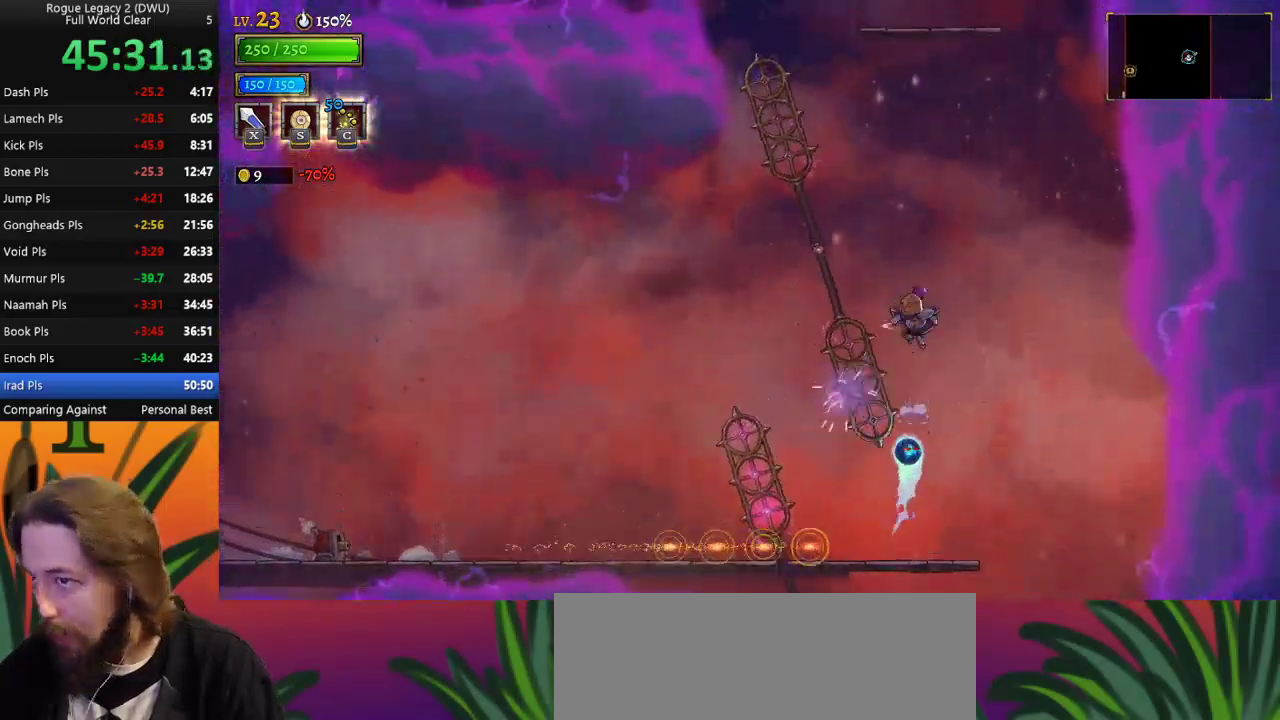
{"keys": ["right"], "events": [[217, "down", "down"], [450, "down", "up"], [450, "right", "down"]]}
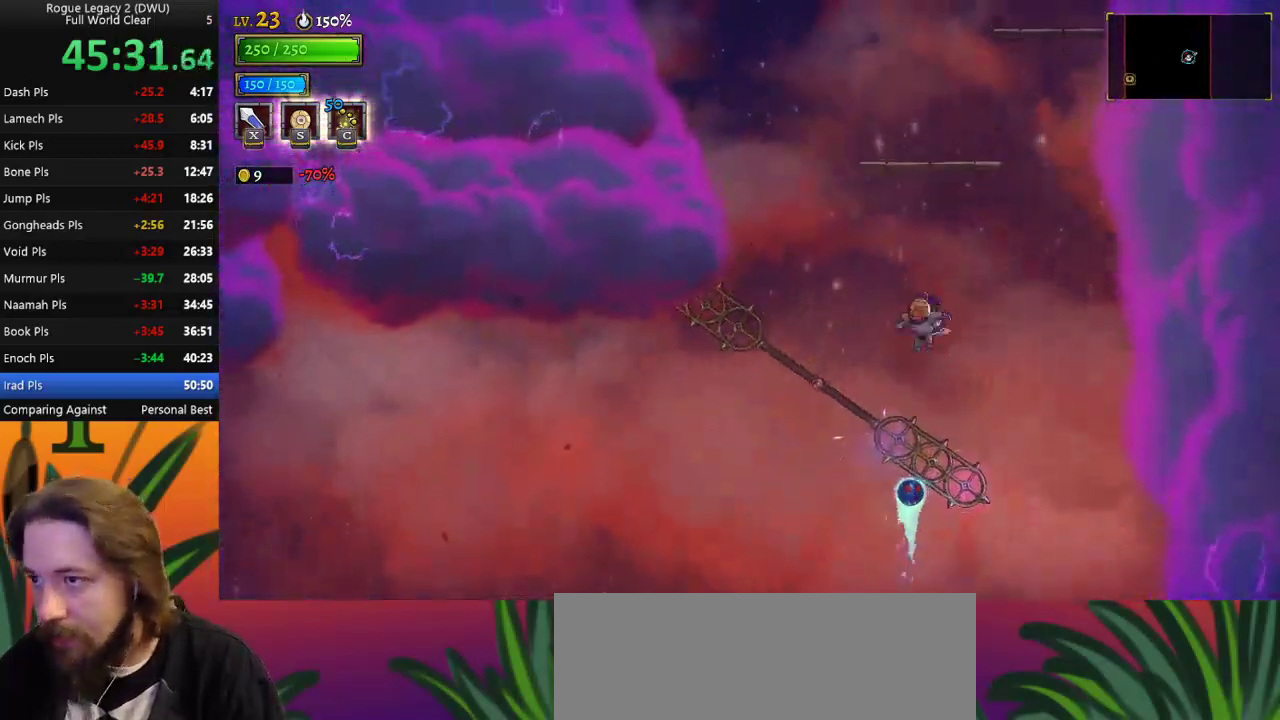
{"keys": [], "events": [[83, "right", "up"], [267, "down", "down"], [500, "down", "up"]]}
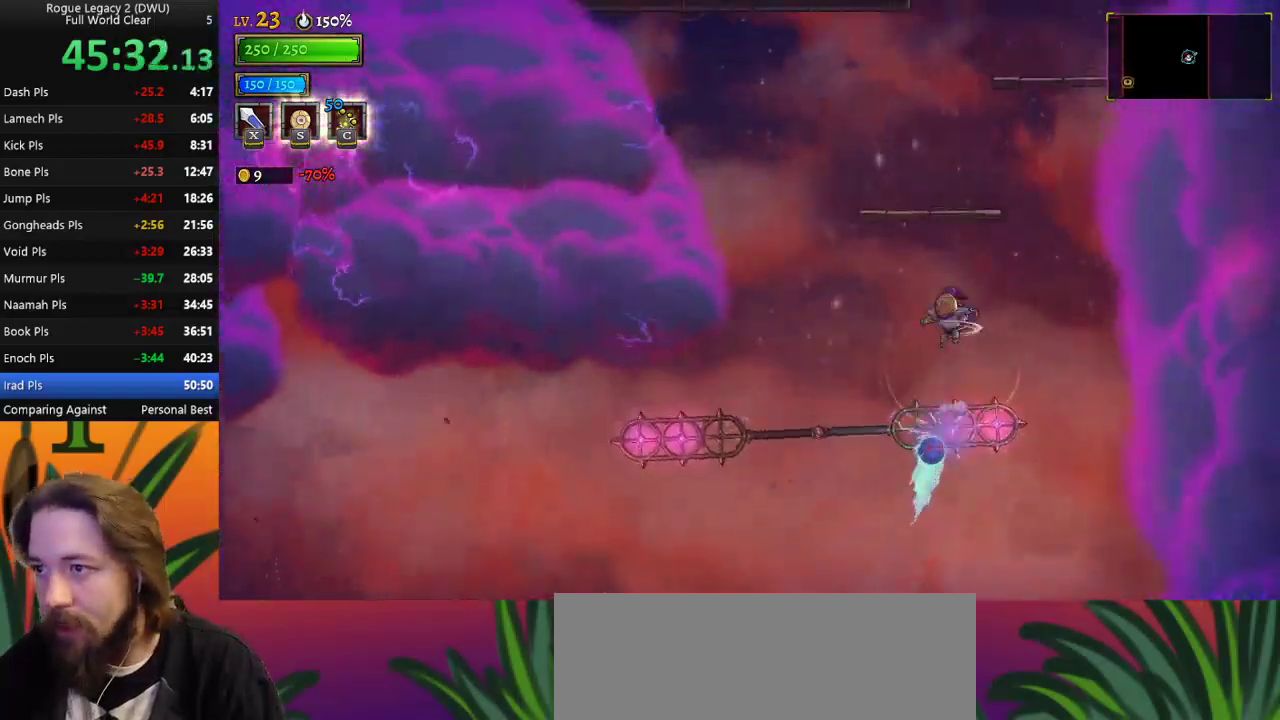
{"keys": [], "events": [[283, "down", "down"], [467, "down", "up"]]}
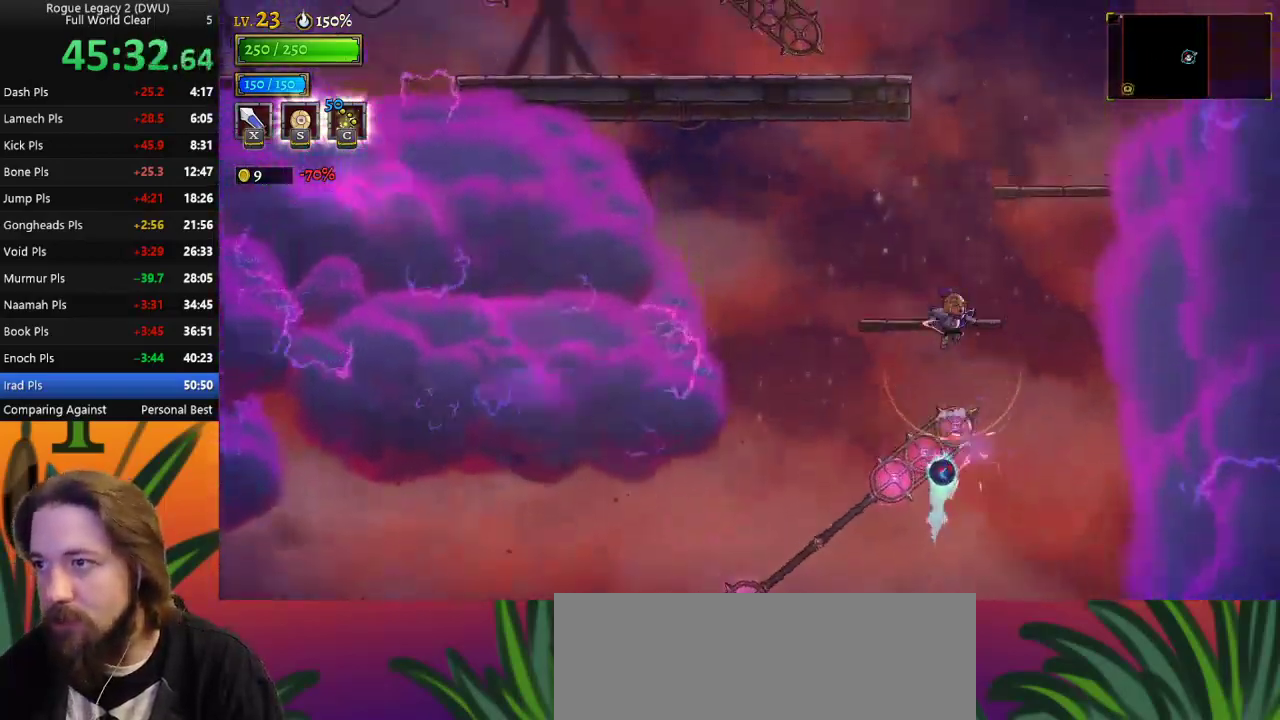
{"keys": [], "events": [[17, "z", "down"], [167, "z", "up"]]}
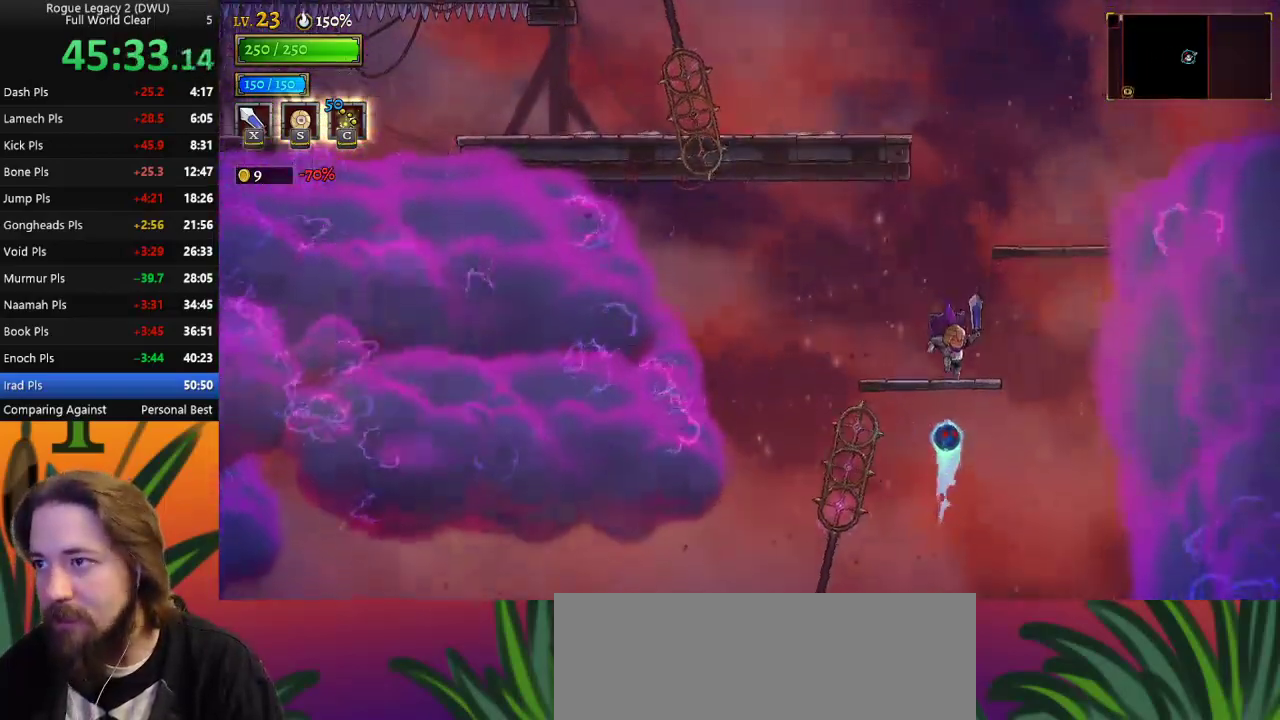
{"keys": [], "events": [[33, "right", "down"], [83, "z", "down"], [367, "right", "up"], [417, "z", "up"]]}
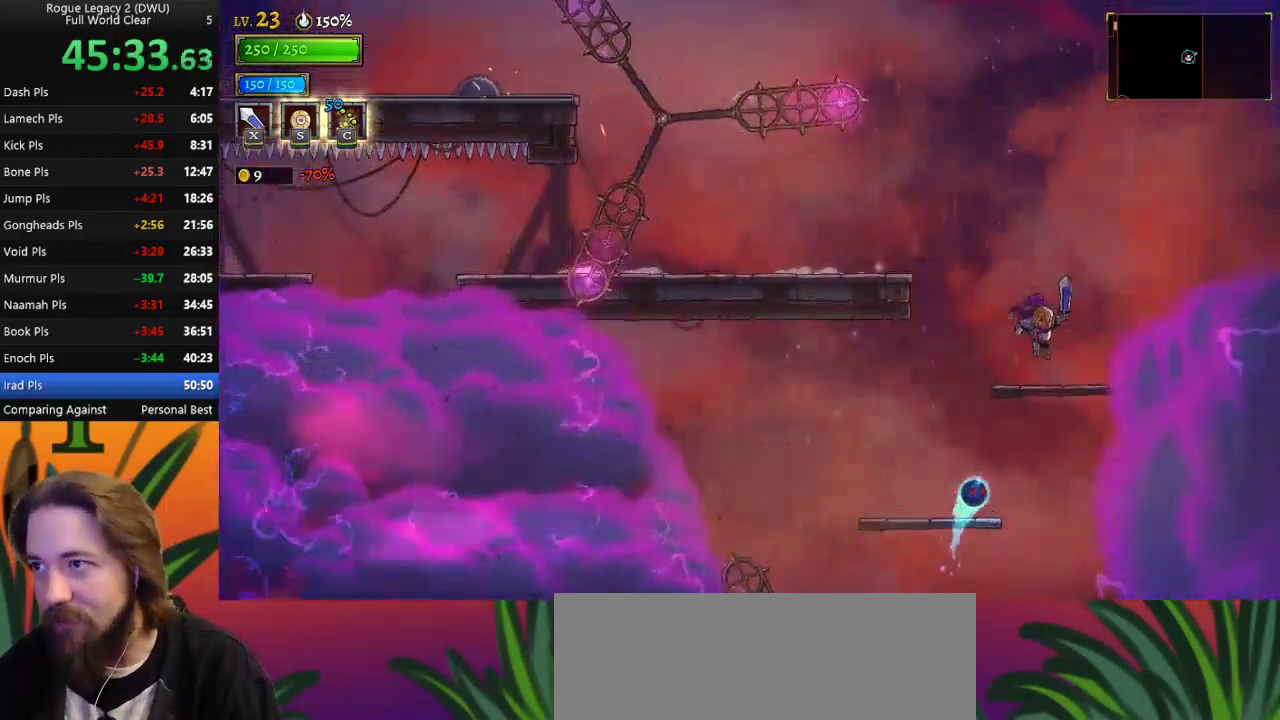
{"keys": ["left", "z"], "events": [[183, "z", "down"], [233, "left", "down"]]}
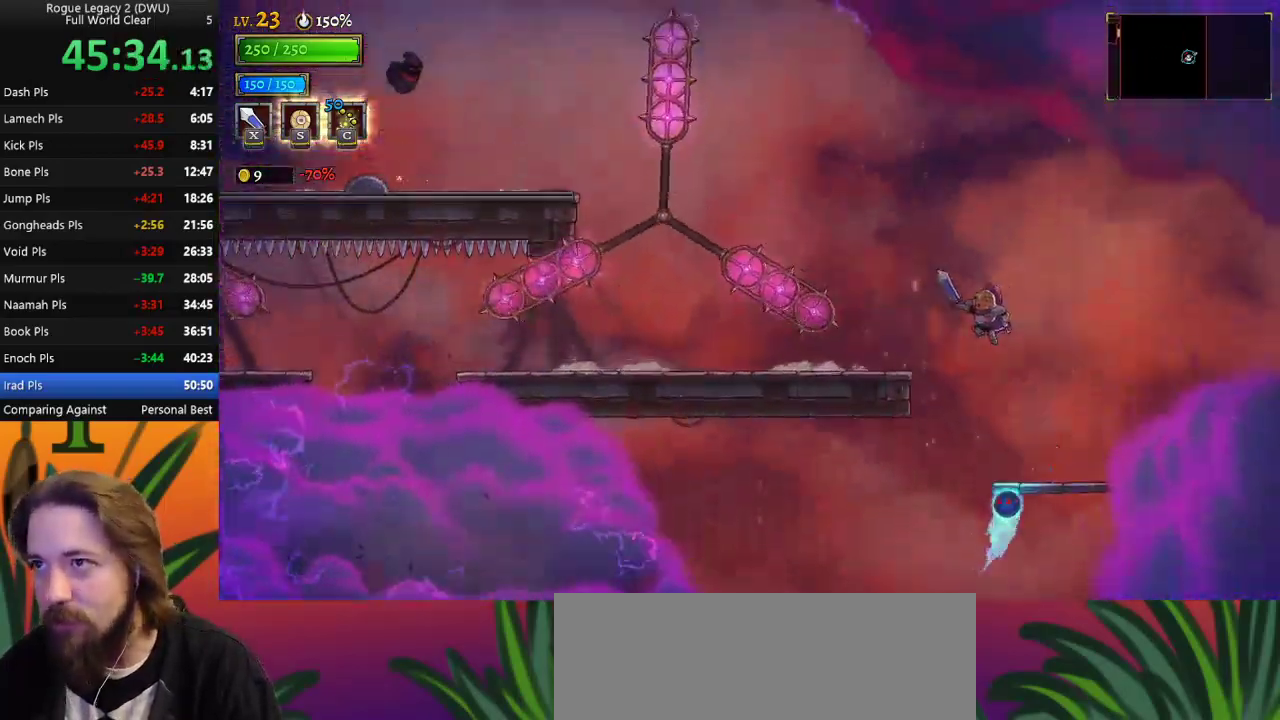
{"keys": ["left"], "events": [[250, "z", "up"]]}
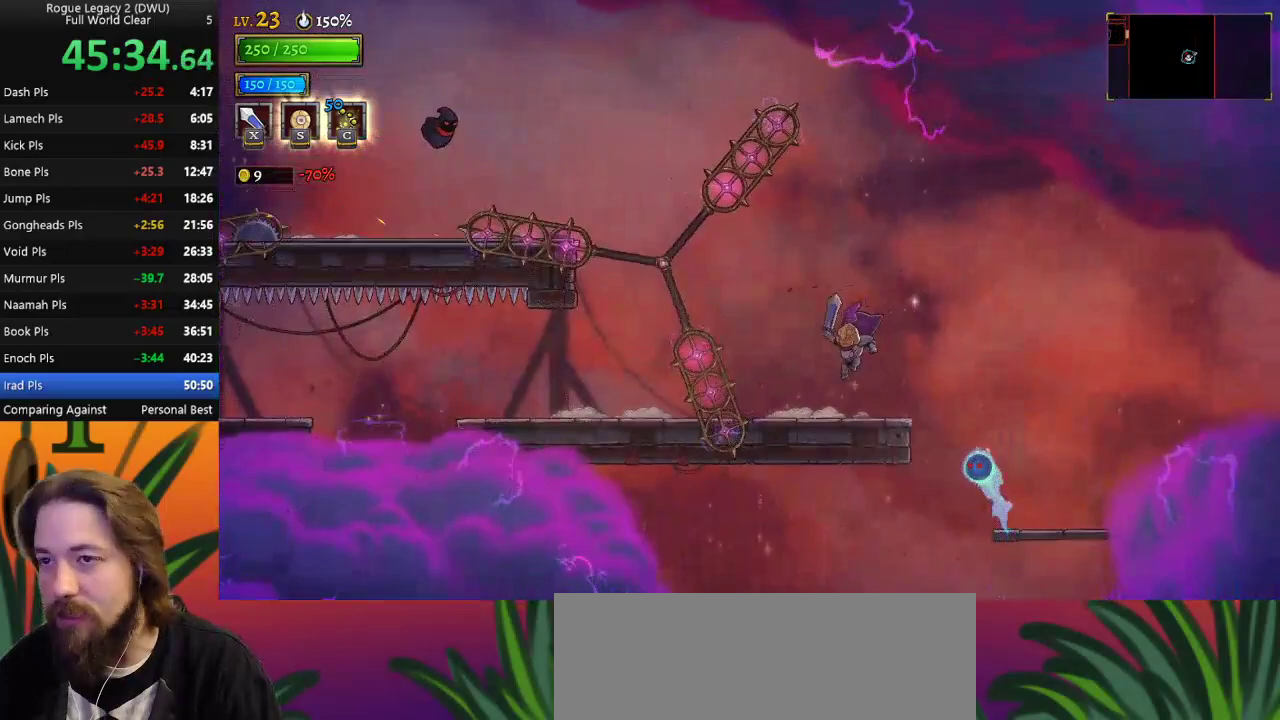
{"keys": ["right"], "events": [[500, "left", "up"], [500, "right", "down"]]}
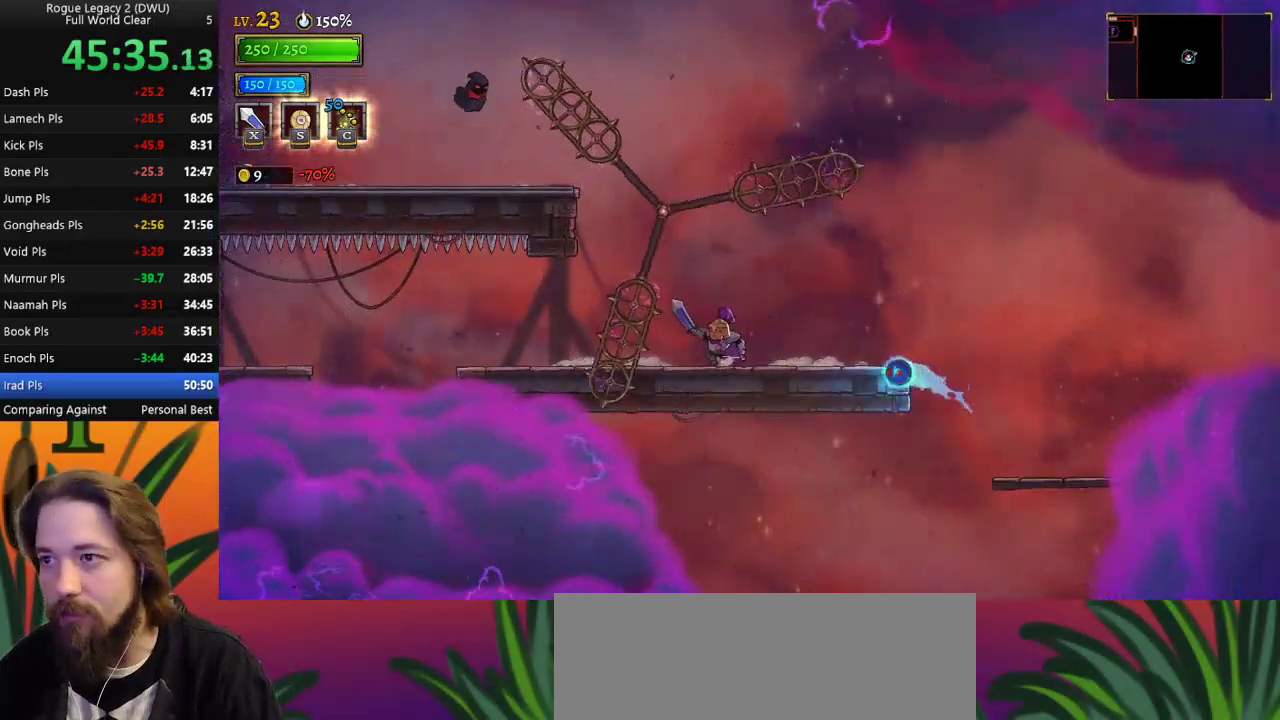
{"keys": ["left"], "events": [[100, "x", "down"], [200, "x", "up"], [233, "left", "down"], [233, "right", "up"]]}
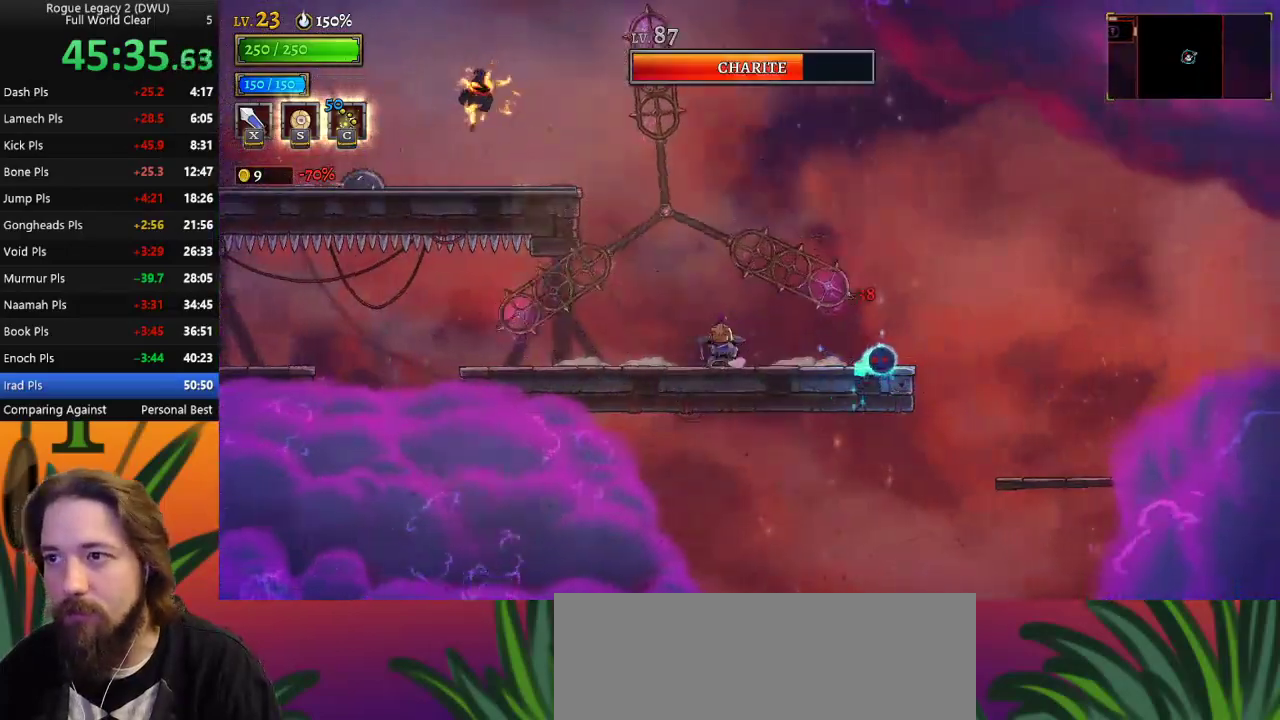
{"keys": [], "events": [[400, "left", "up"]]}
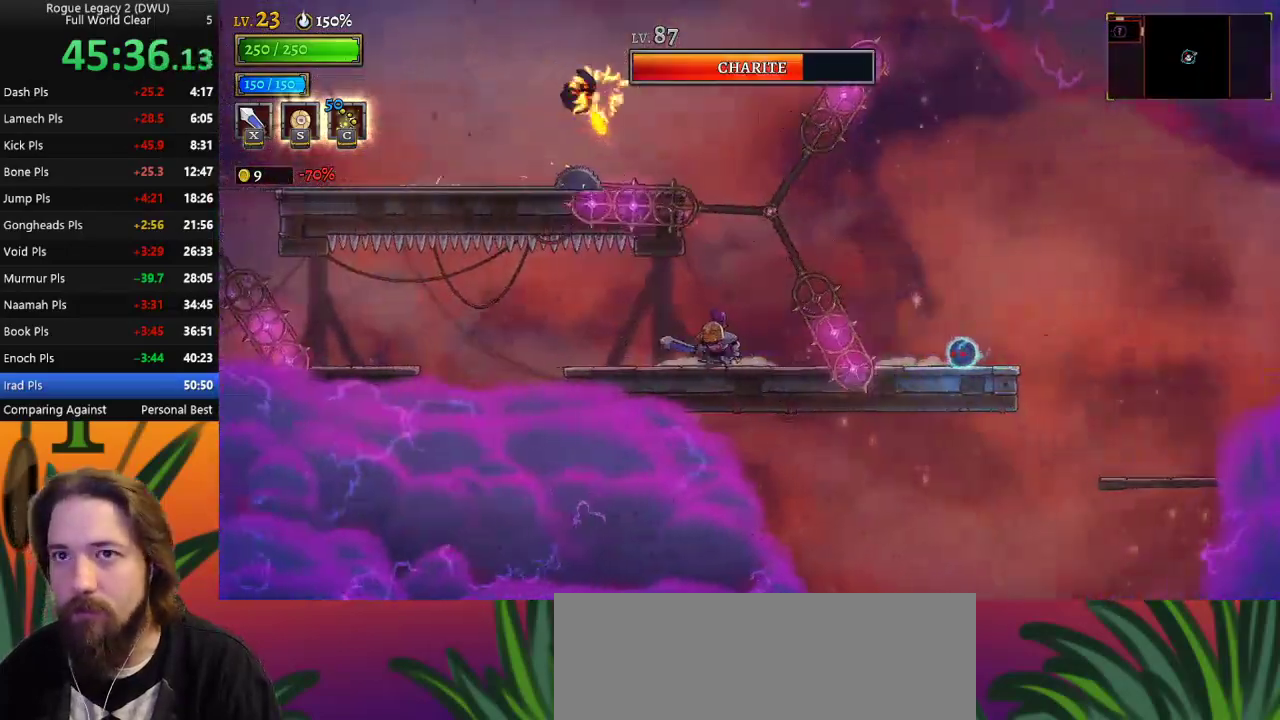
{"keys": ["left"], "events": [[33, "left", "down"], [417, "z", "down"], [467, "z", "up"]]}
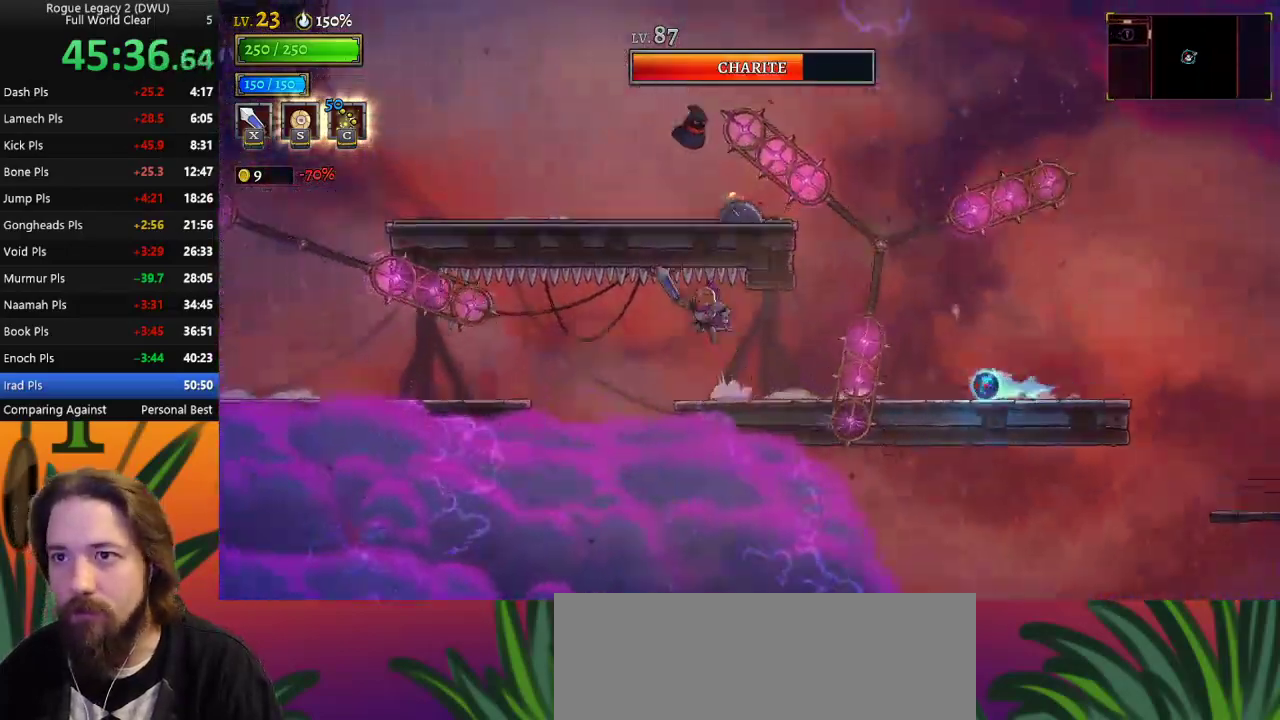
{"keys": ["left"], "events": []}
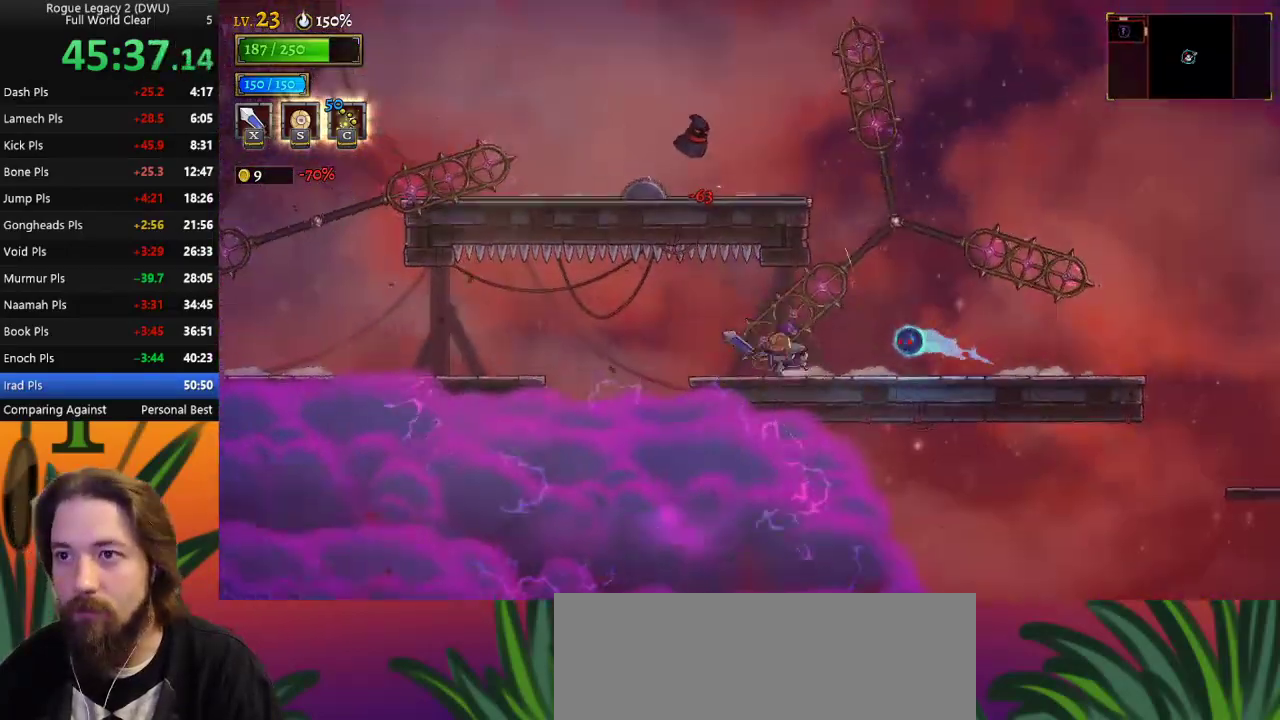
{"keys": ["a", "left"], "events": [[17, "a", "down"]]}
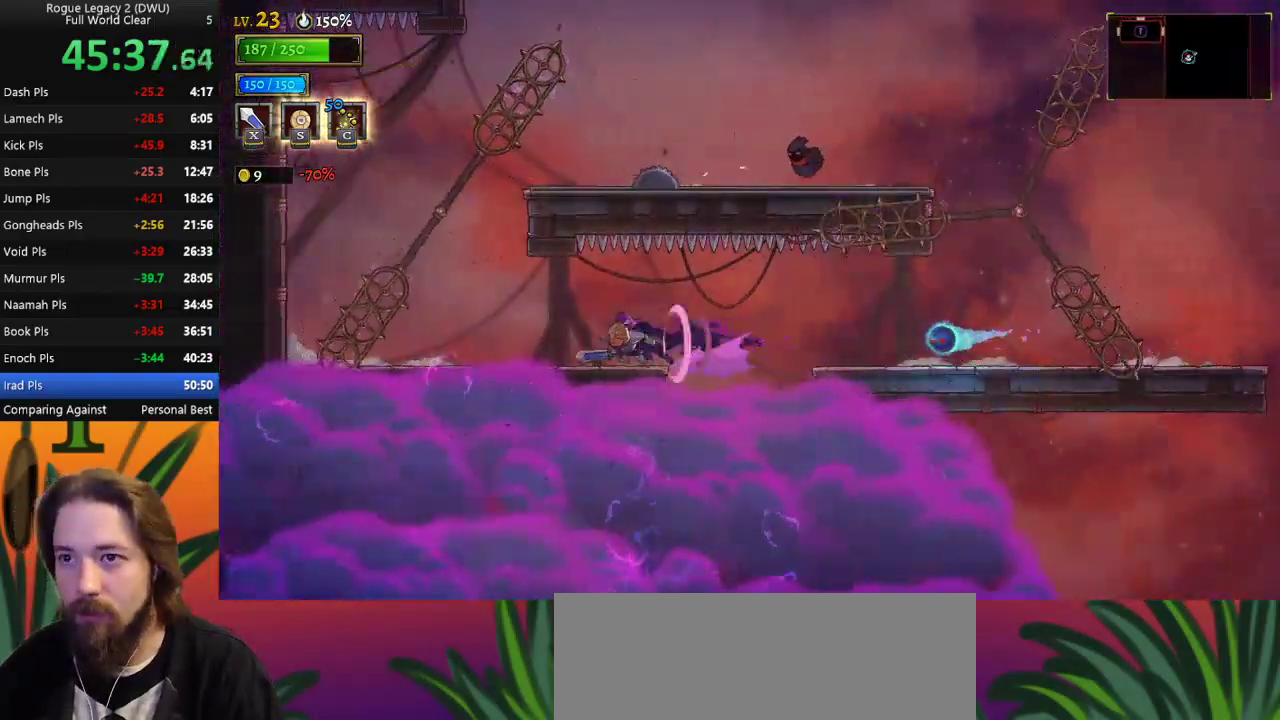
{"keys": ["z"], "events": [[83, "a", "up"], [367, "z", "down"], [417, "left", "up"]]}
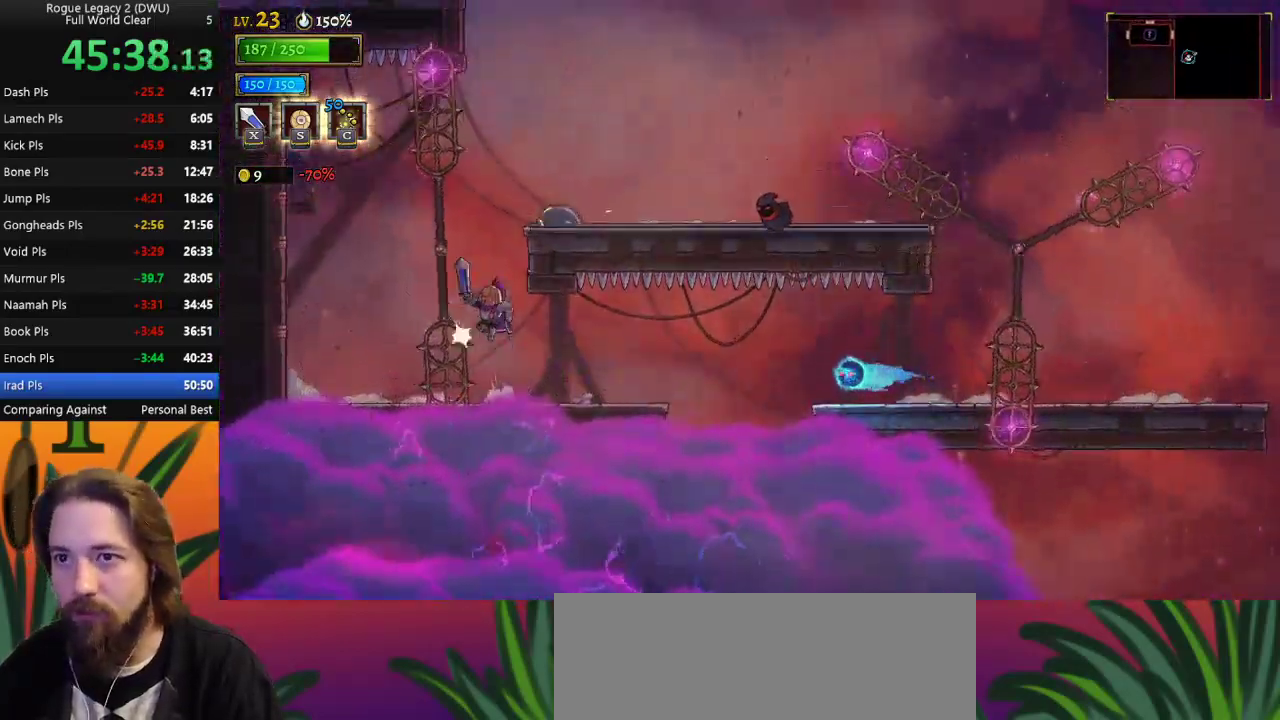
{"keys": ["right", "z"], "events": [[333, "z", "up"], [433, "z", "down"], [467, "right", "down"]]}
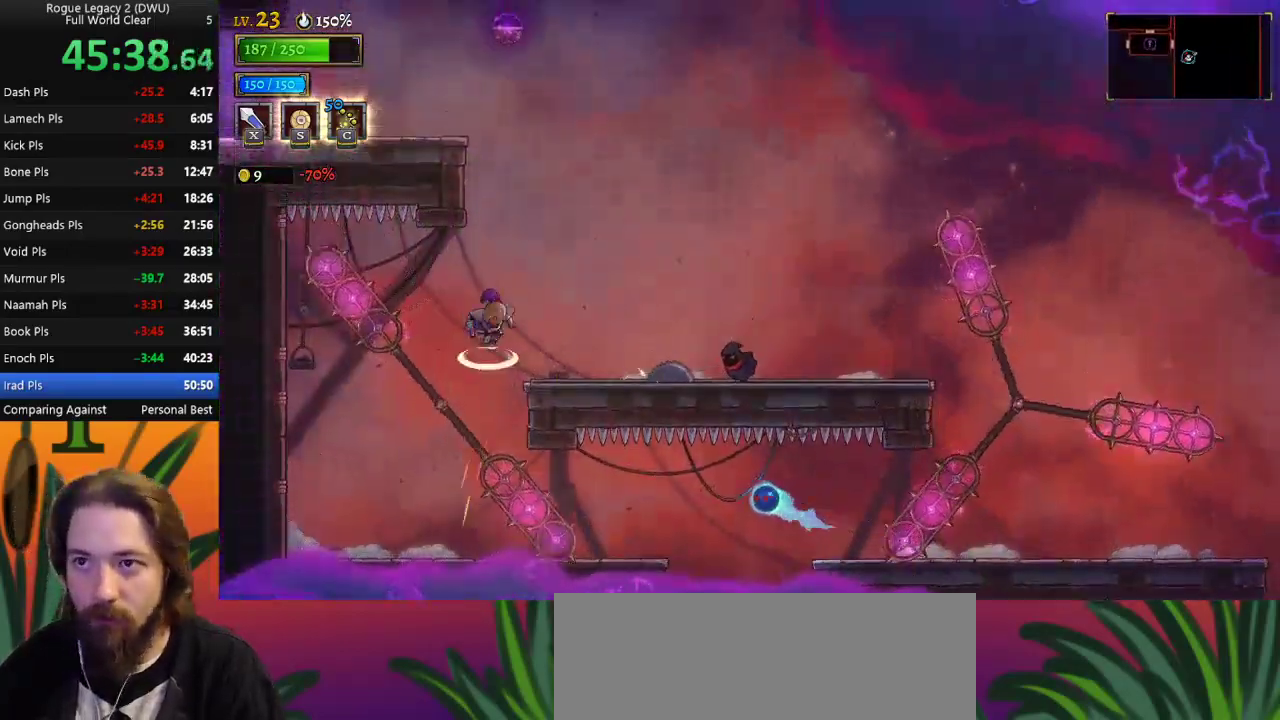
{"keys": ["z"], "events": [[67, "z", "up"], [217, "right", "up"], [450, "z", "down"]]}
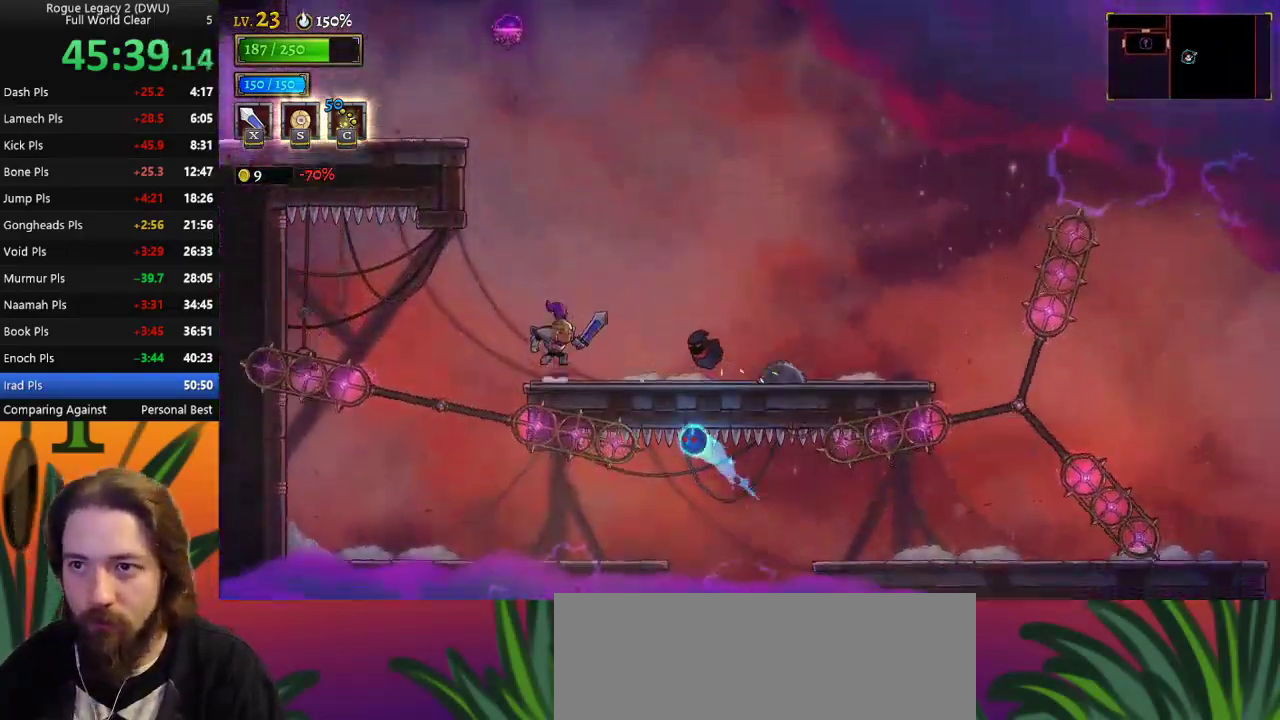
{"keys": ["left", "z"], "events": [[133, "left", "down"], [317, "left", "up"], [367, "z", "up"], [467, "left", "down"], [467, "z", "down"]]}
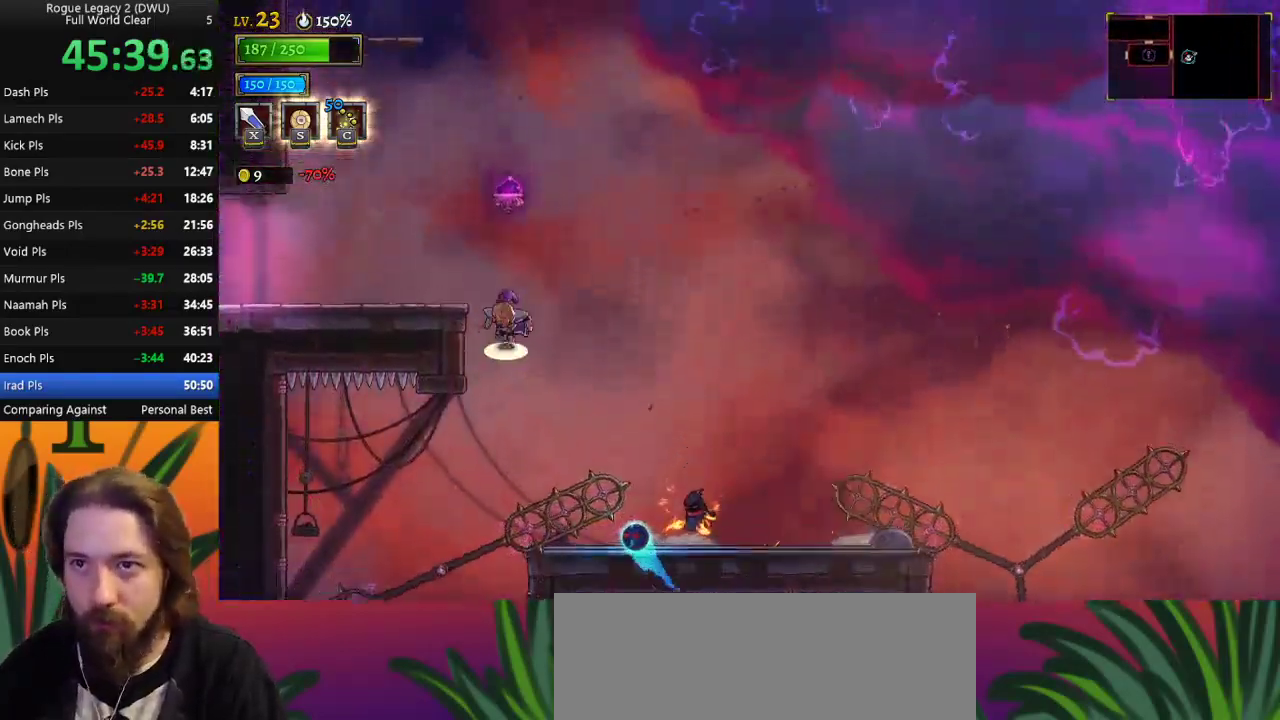
{"keys": ["a", "left"], "events": [[200, "z", "up"], [283, "a", "down"]]}
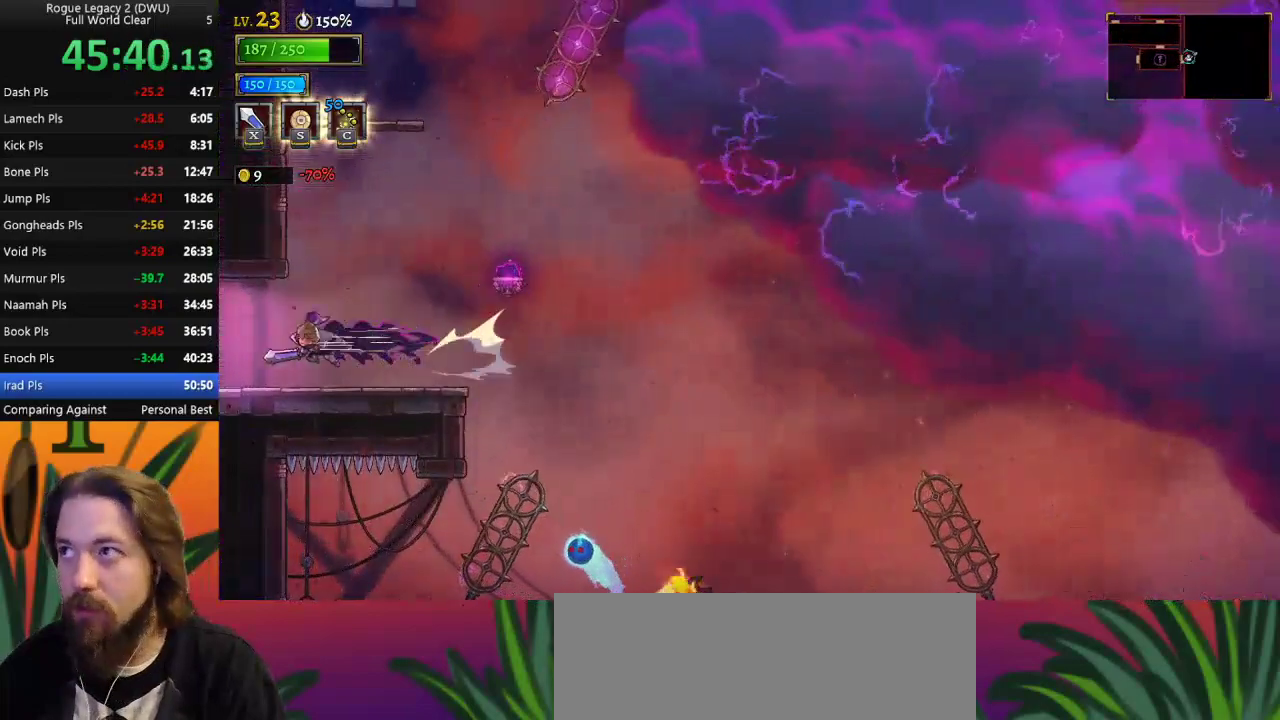
{"keys": ["left"], "events": [[400, "a", "up"]]}
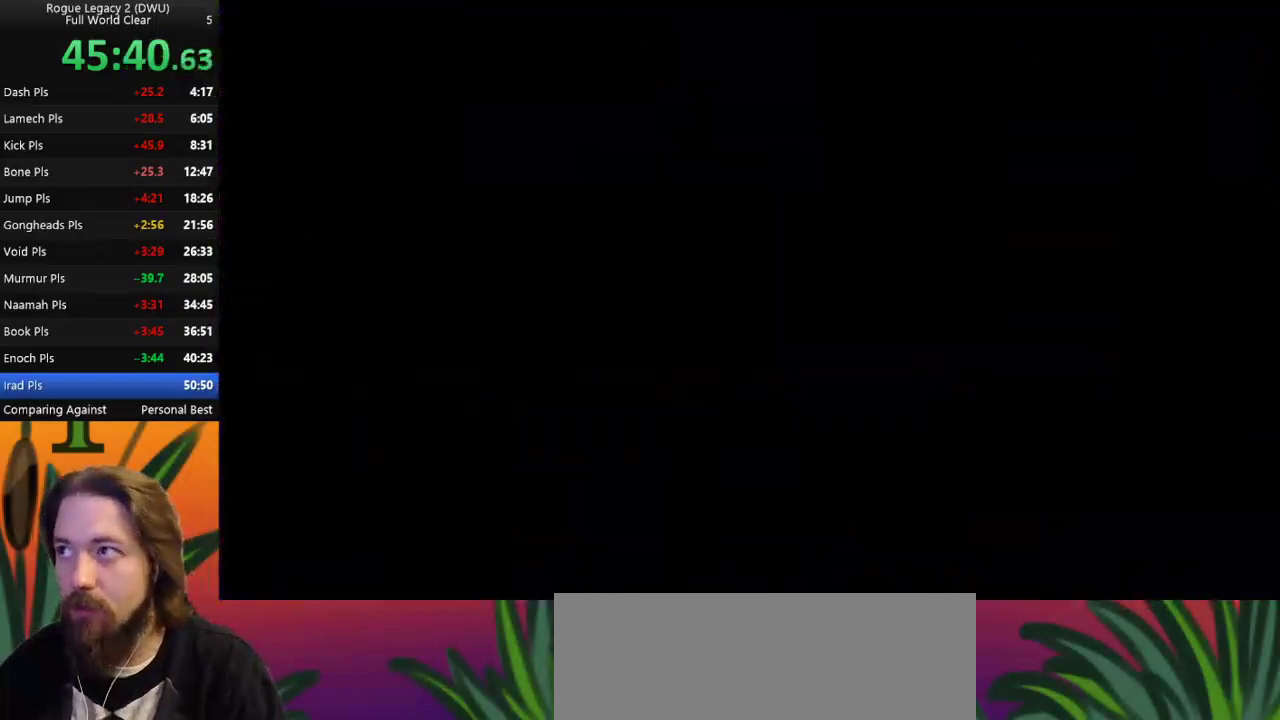
{"keys": ["left"], "events": []}
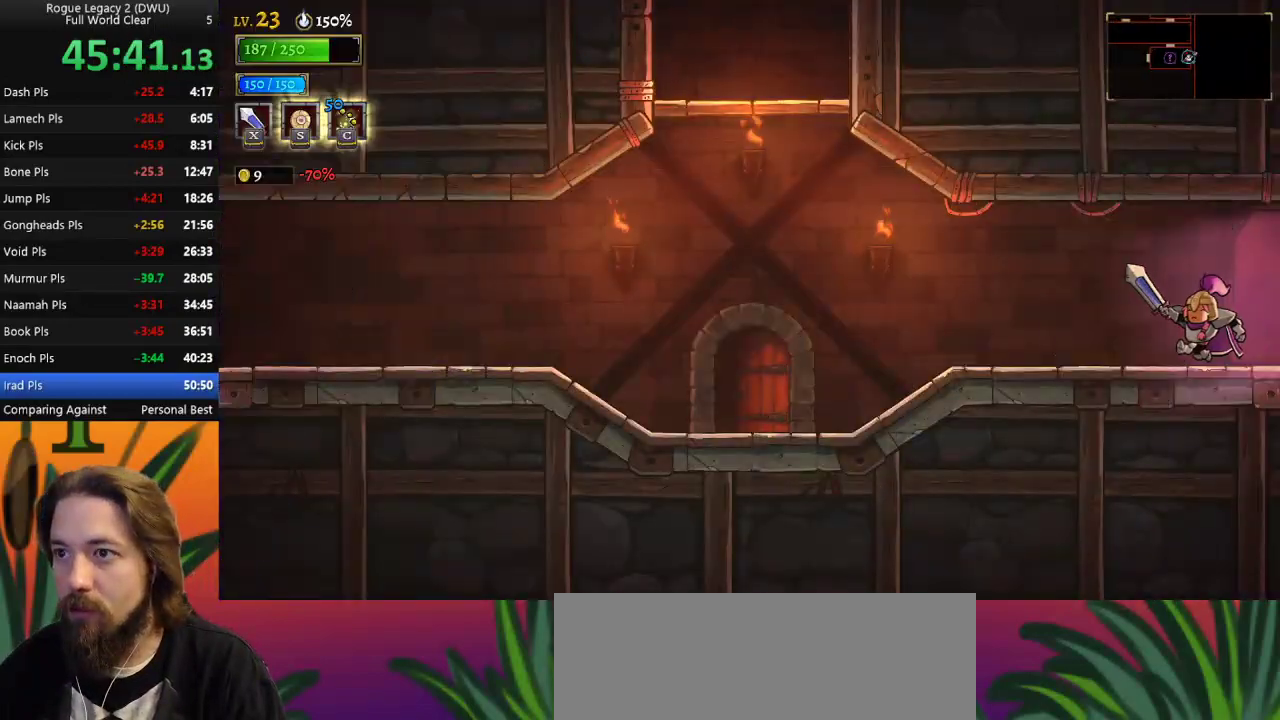
{"keys": ["left", "z"], "events": [[50, "a", "down"], [183, "a", "up"], [283, "left", "up"], [467, "left", "down"], [467, "z", "down"]]}
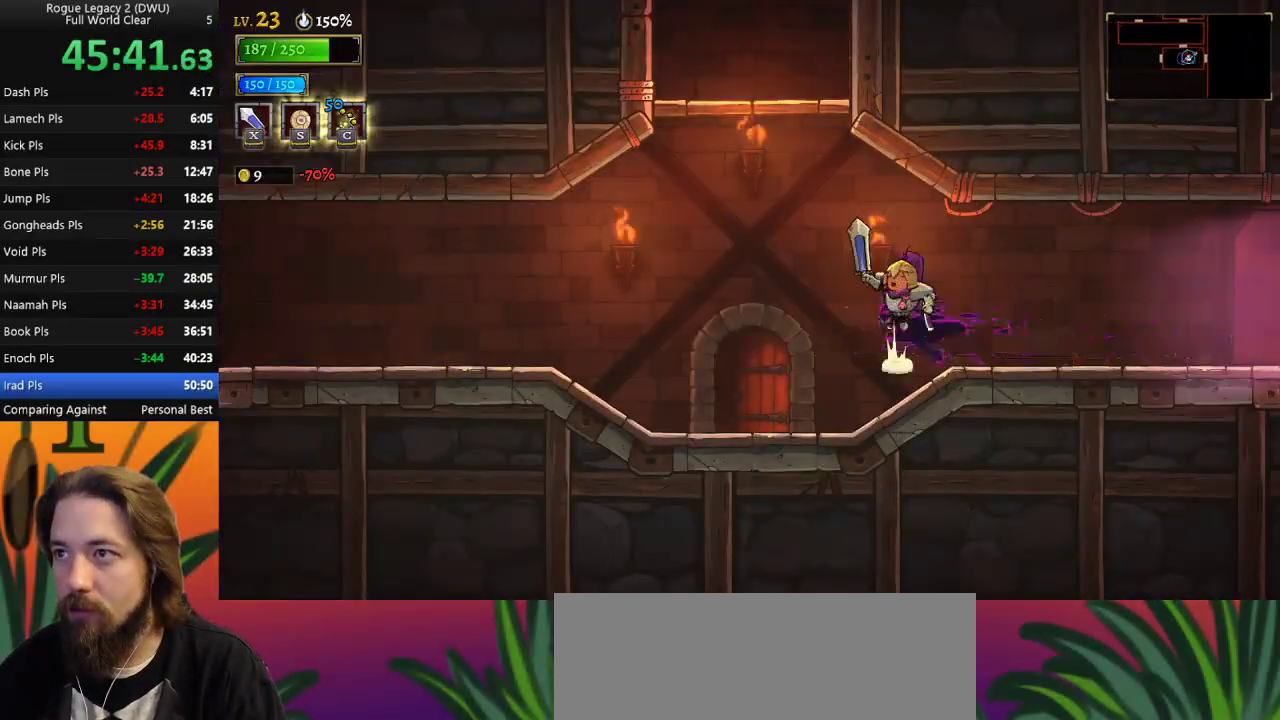
{"keys": ["z"], "events": [[317, "z", "up"], [350, "left", "up"], [400, "z", "down"]]}
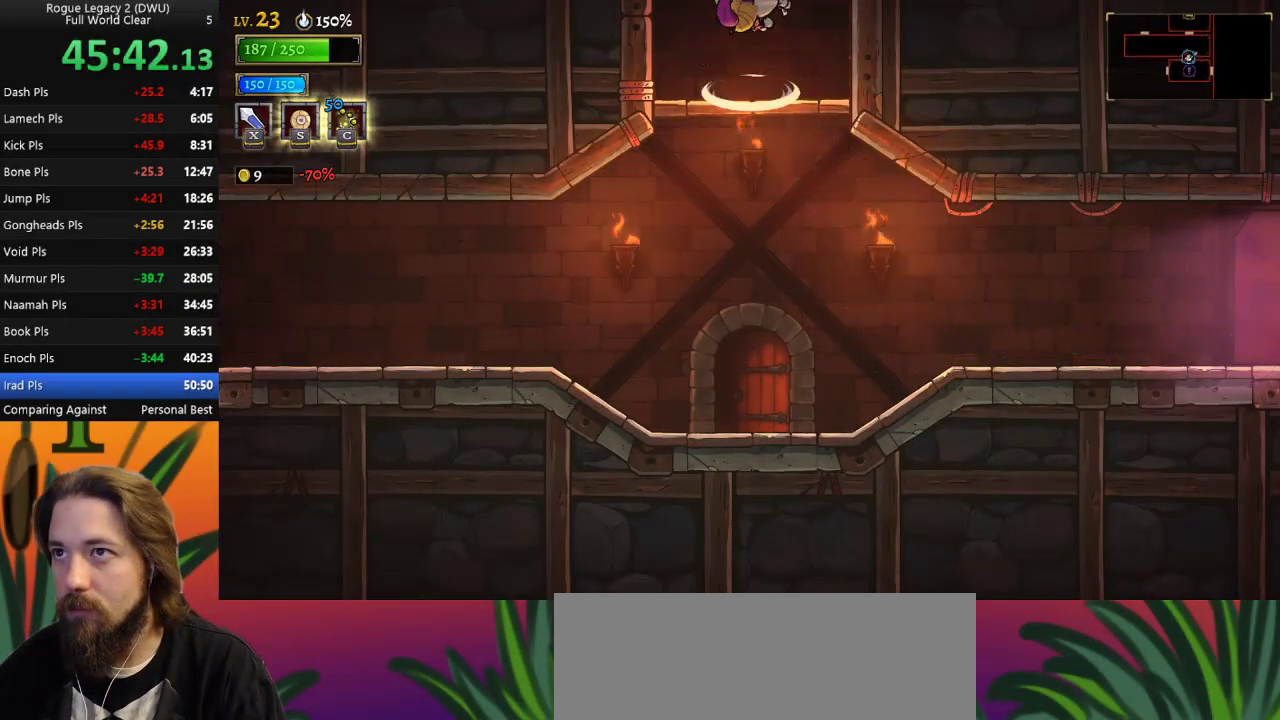
{"keys": [], "events": [[33, "z", "up"]]}
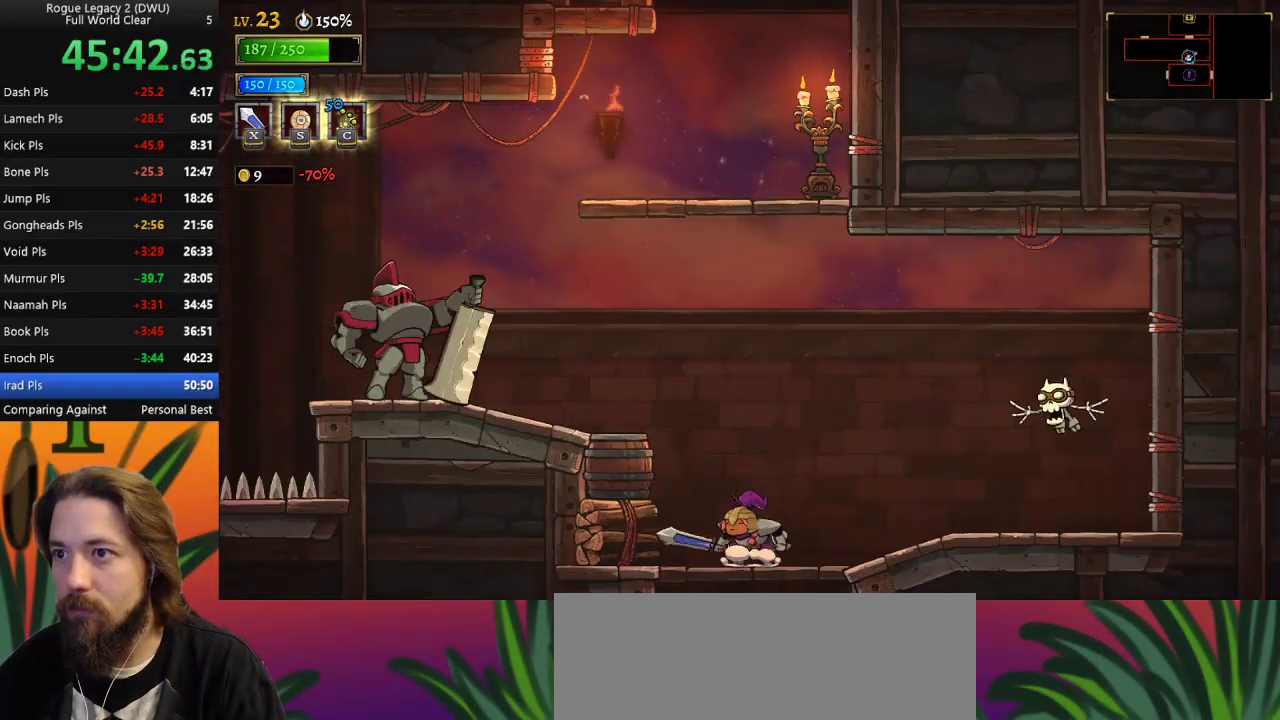
{"keys": ["z"], "events": [[50, "left", "down"], [200, "left", "up"], [283, "z", "down"]]}
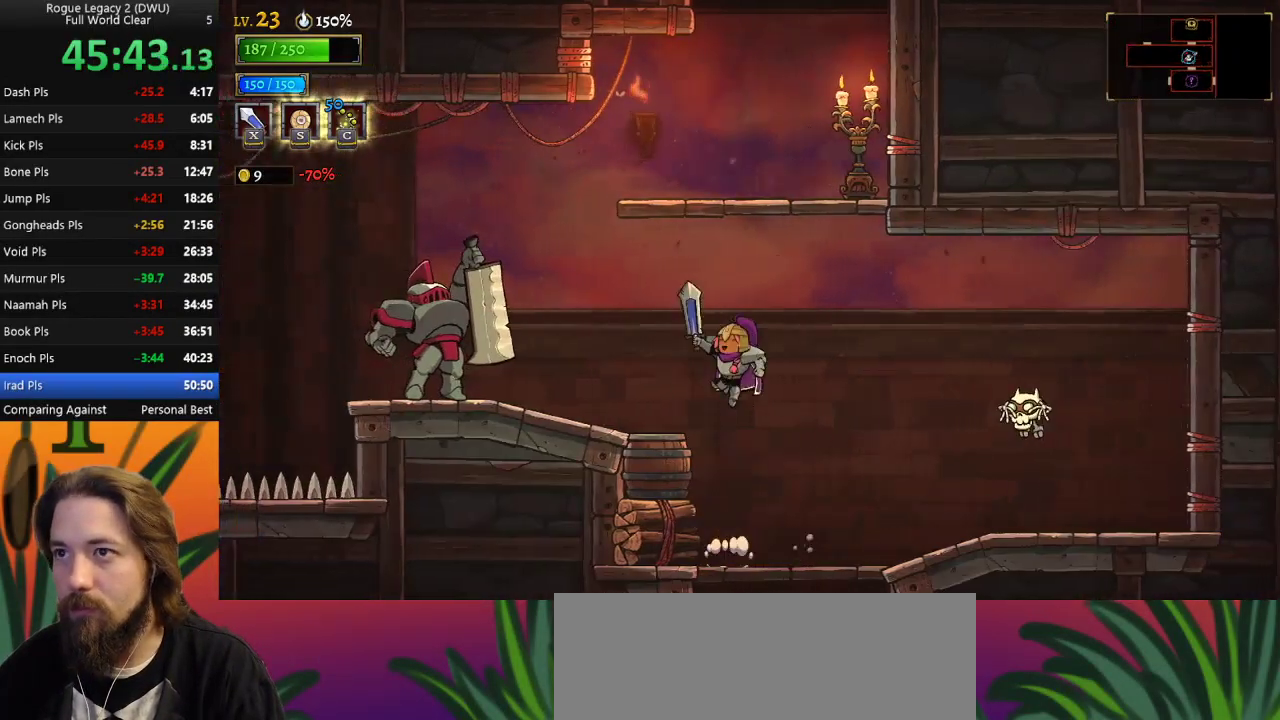
{"keys": [], "events": [[117, "z", "up"], [200, "z", "down"], [450, "z", "up"]]}
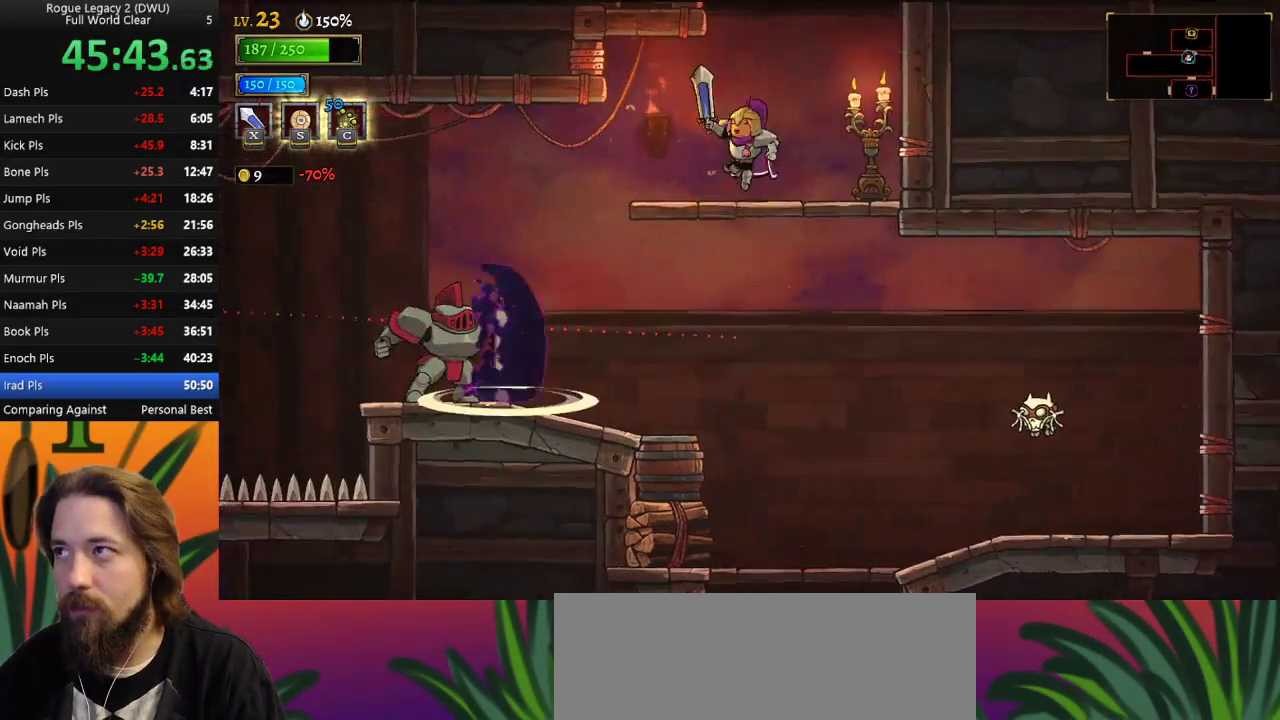
{"keys": ["left"], "events": [[317, "left", "down"]]}
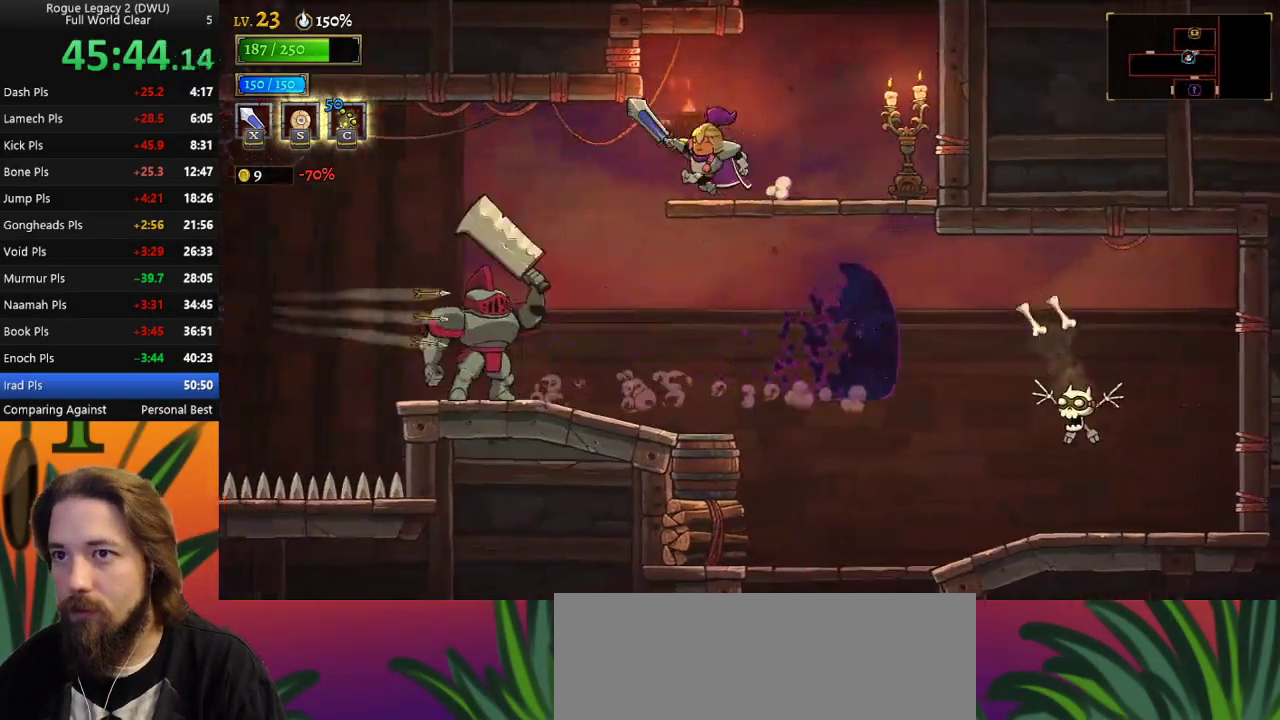
{"keys": ["a", "left"], "events": [[50, "left", "up"], [100, "a", "down"], [150, "left", "down"]]}